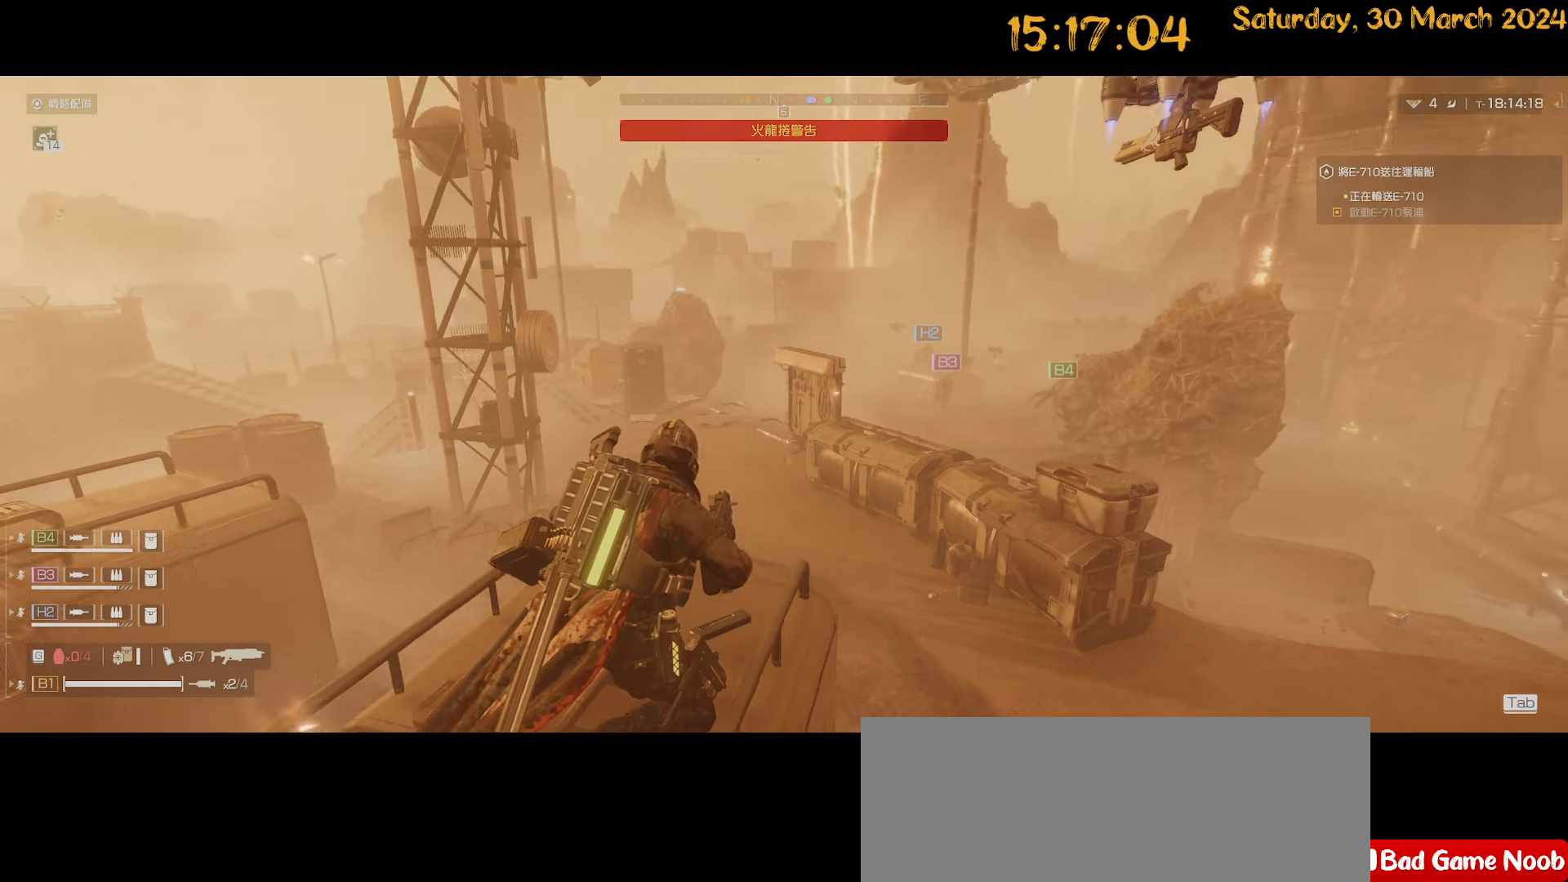
Gameplay with keyboard and mouse; each line is a JSON object with the keys and mouse buttons held at the frame after it. "events" lists presses ("down") and releases ("up") of ".", "/", "0", "1", "2", "3", "4", "5", "6", "7", "8", "9", "a", "alt", "b", "backslash", "backspace", "c", "caps_lock", "comma", "ctrl", "d", "down", "e", "equals", "escape", "f", "f1", "f10", "f11", "f12", "f2", "f3", "f4", "f5", "f6", "f7", "f8", "f9", "g", "h", "i", "j", "k", "l", "lbracket", "left", "m", "minus", "n", "o", "p", "q", "quote", "r", "rbracket", "return", "right", "s", "semicolon", "shift", "space", "t", "tab", "tilde", "u", "up", "v", "w", "x", "y", "z", "mouse_left", "mouse_wheel" and "mouse_right" between this image and that frame as [ms after this image, input, new state], when the widget could be followed in between. "mouse_left", "mouse_wheel", "mouse_right" = the "left", "wheel", "right" buttons of the "mouse" list. No other keys are recorded. "wheel" means that the mouse wheel is clicked or scrolled. "mouse_move" is the direction in which the mouse moves at that frame (one of eight, or "still"), when it could be read.
{"keys": [], "mouse": [], "mouse_move": "left", "events": []}
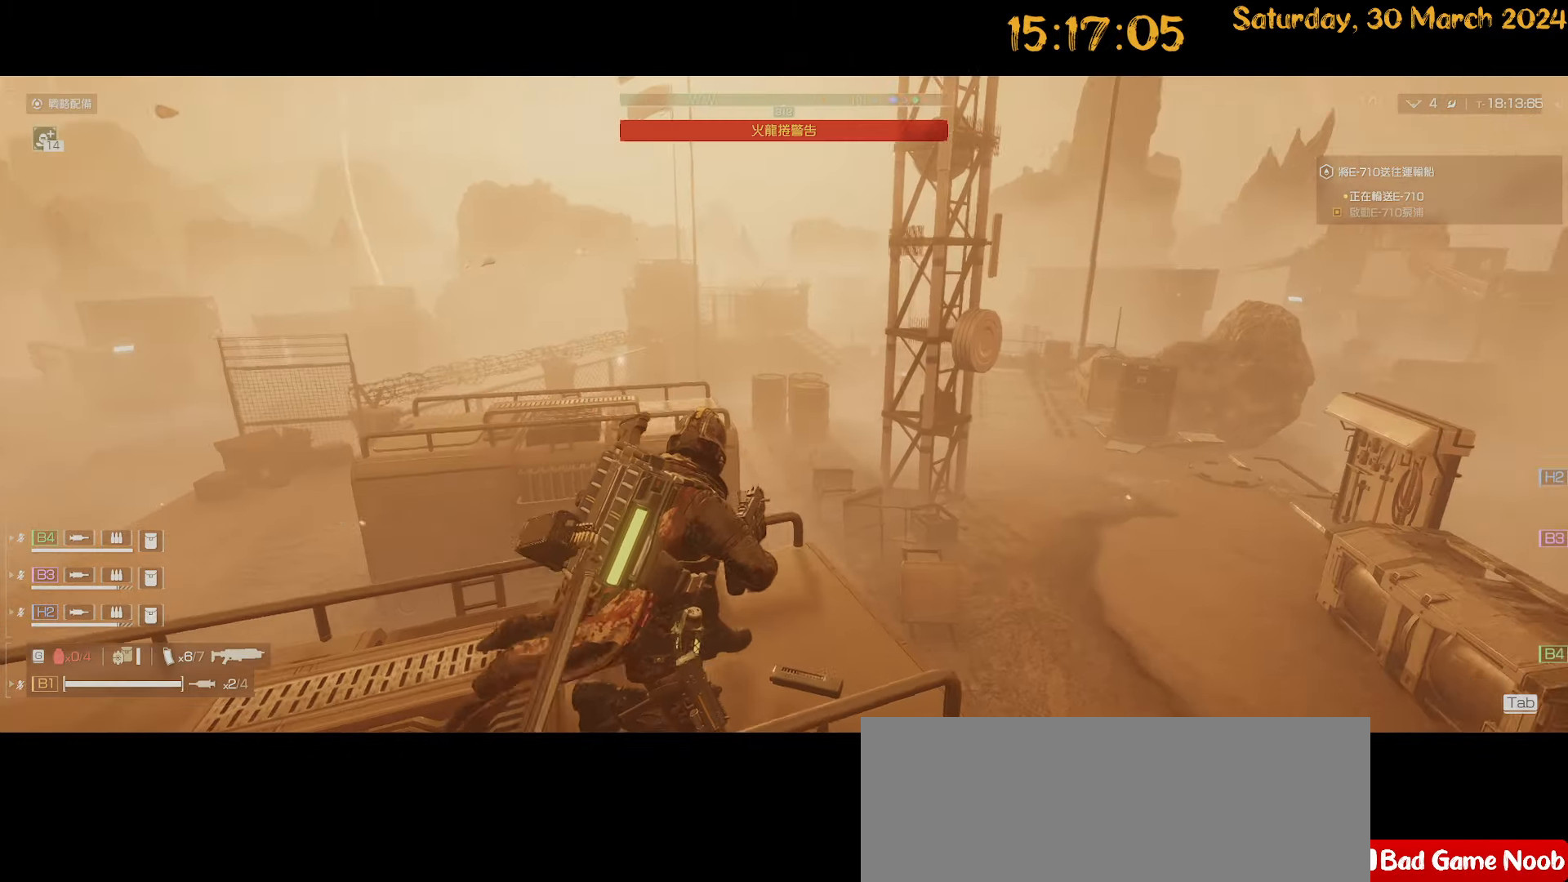
{"keys": [], "mouse": [], "mouse_move": "still", "events": []}
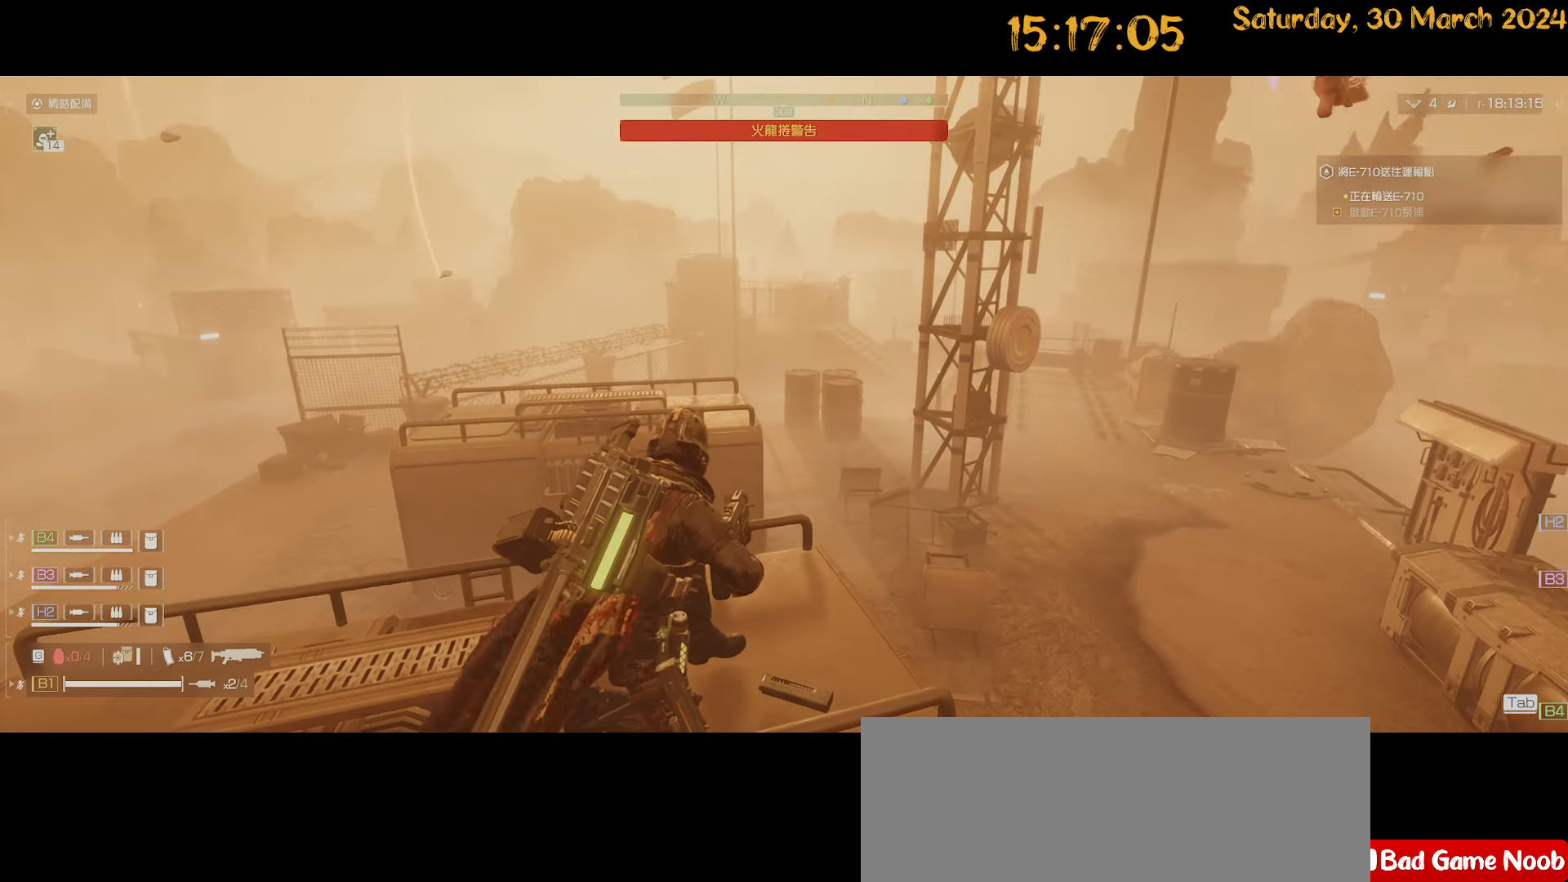
{"keys": [], "mouse": [], "mouse_move": "still", "events": []}
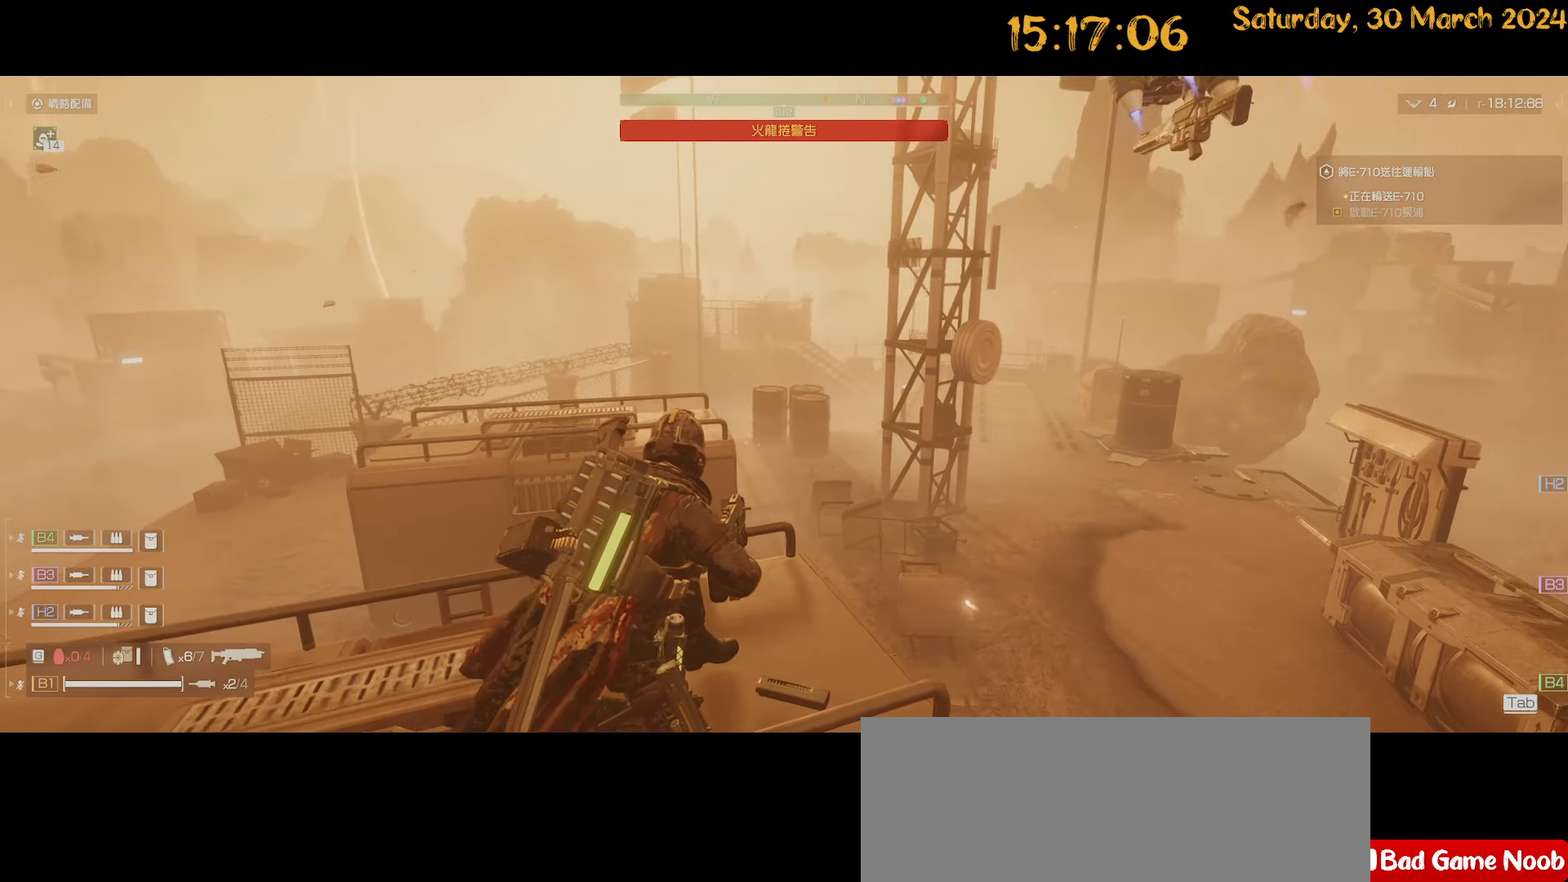
{"keys": [], "mouse": [], "mouse_move": "right", "events": []}
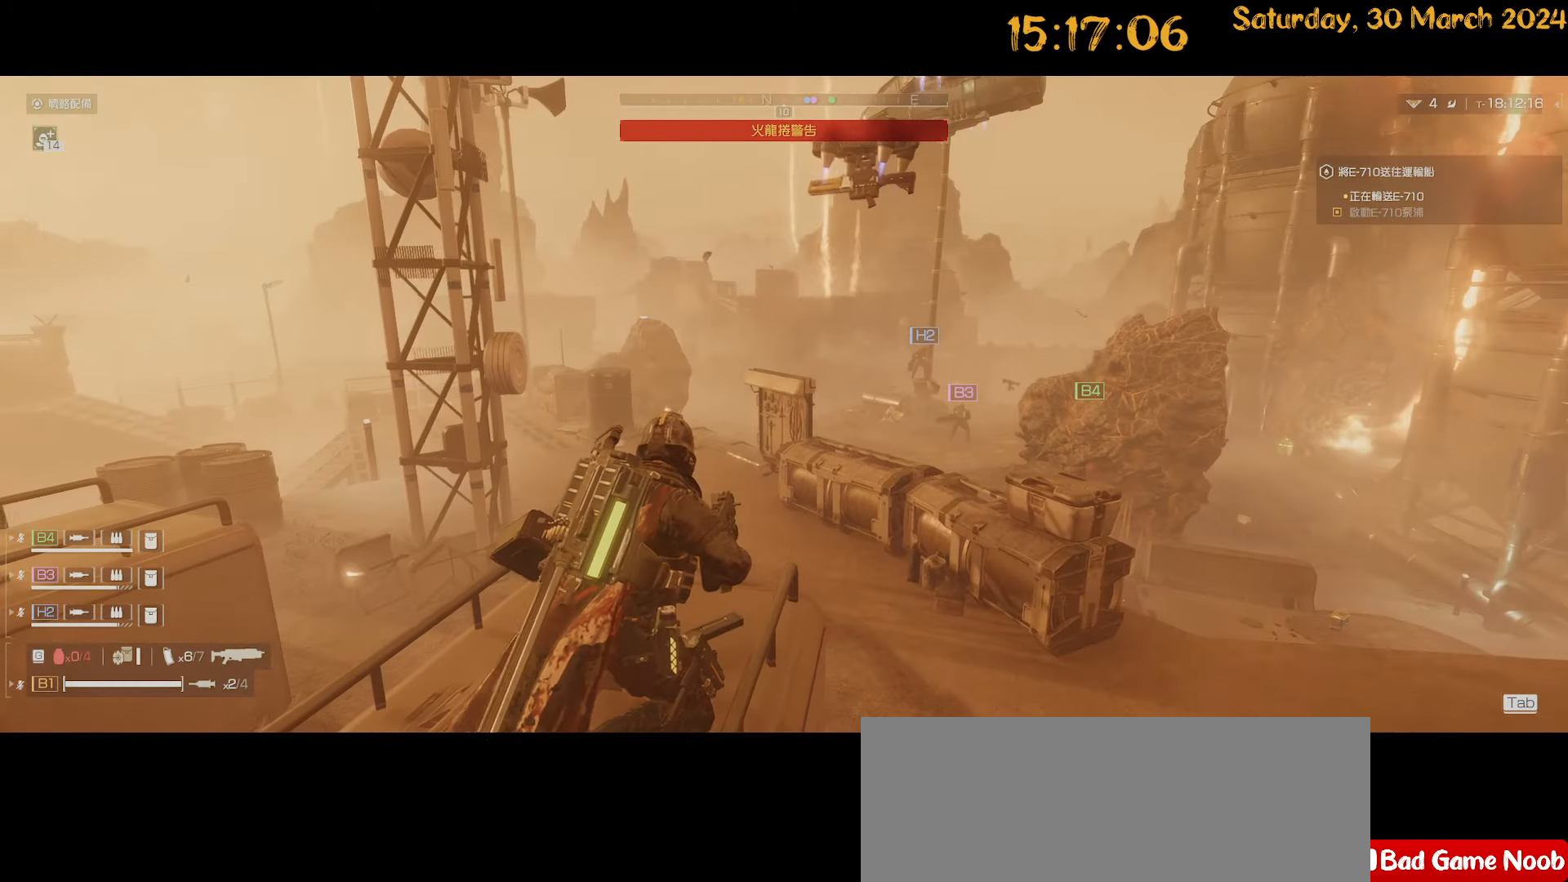
{"keys": ["3"], "mouse": [], "mouse_move": "up", "events": [[467, "3", "down"]]}
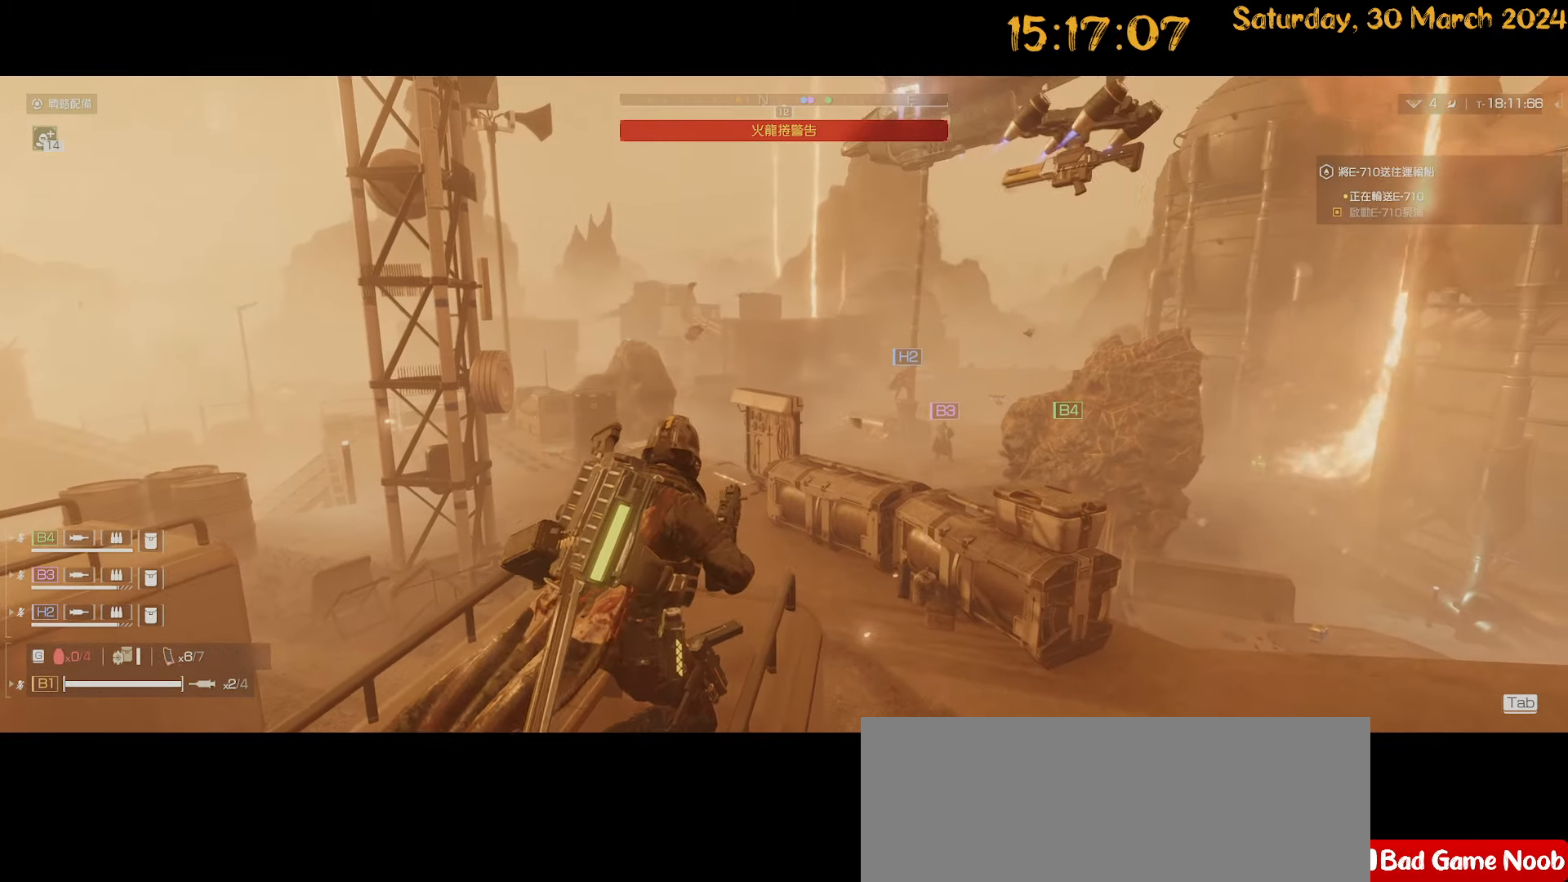
{"keys": [], "mouse": [], "mouse_move": "still", "events": [[50, "3", "up"], [184, "c", "down"], [300, "c", "up"]]}
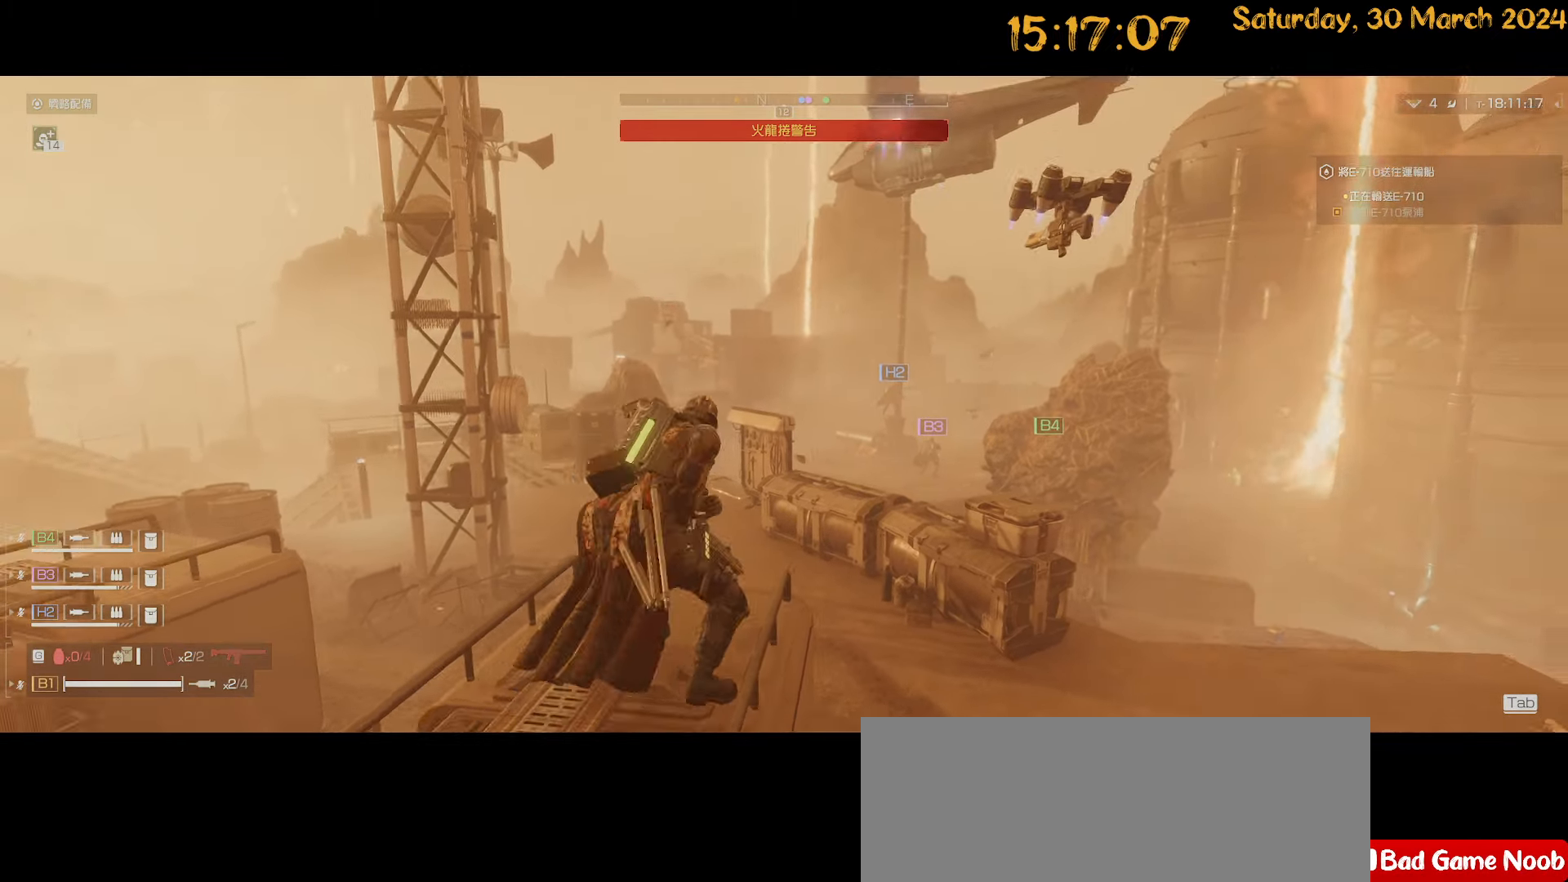
{"keys": [], "mouse": [], "mouse_move": "still", "events": [[350, "z", "down"], [450, "z", "up"]]}
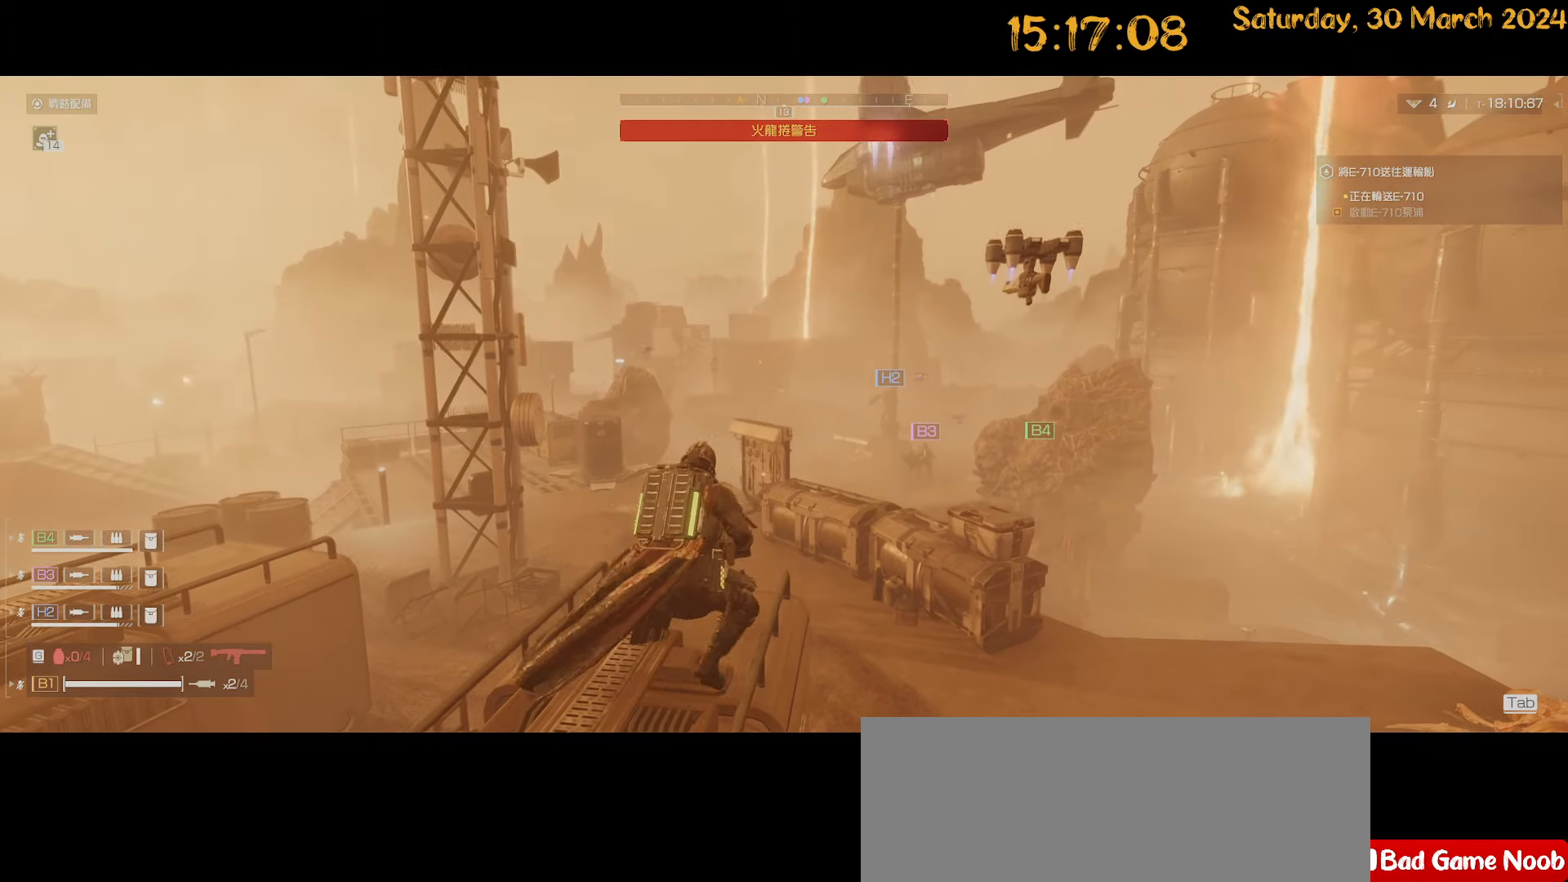
{"keys": [], "mouse": [], "mouse_move": "still", "events": []}
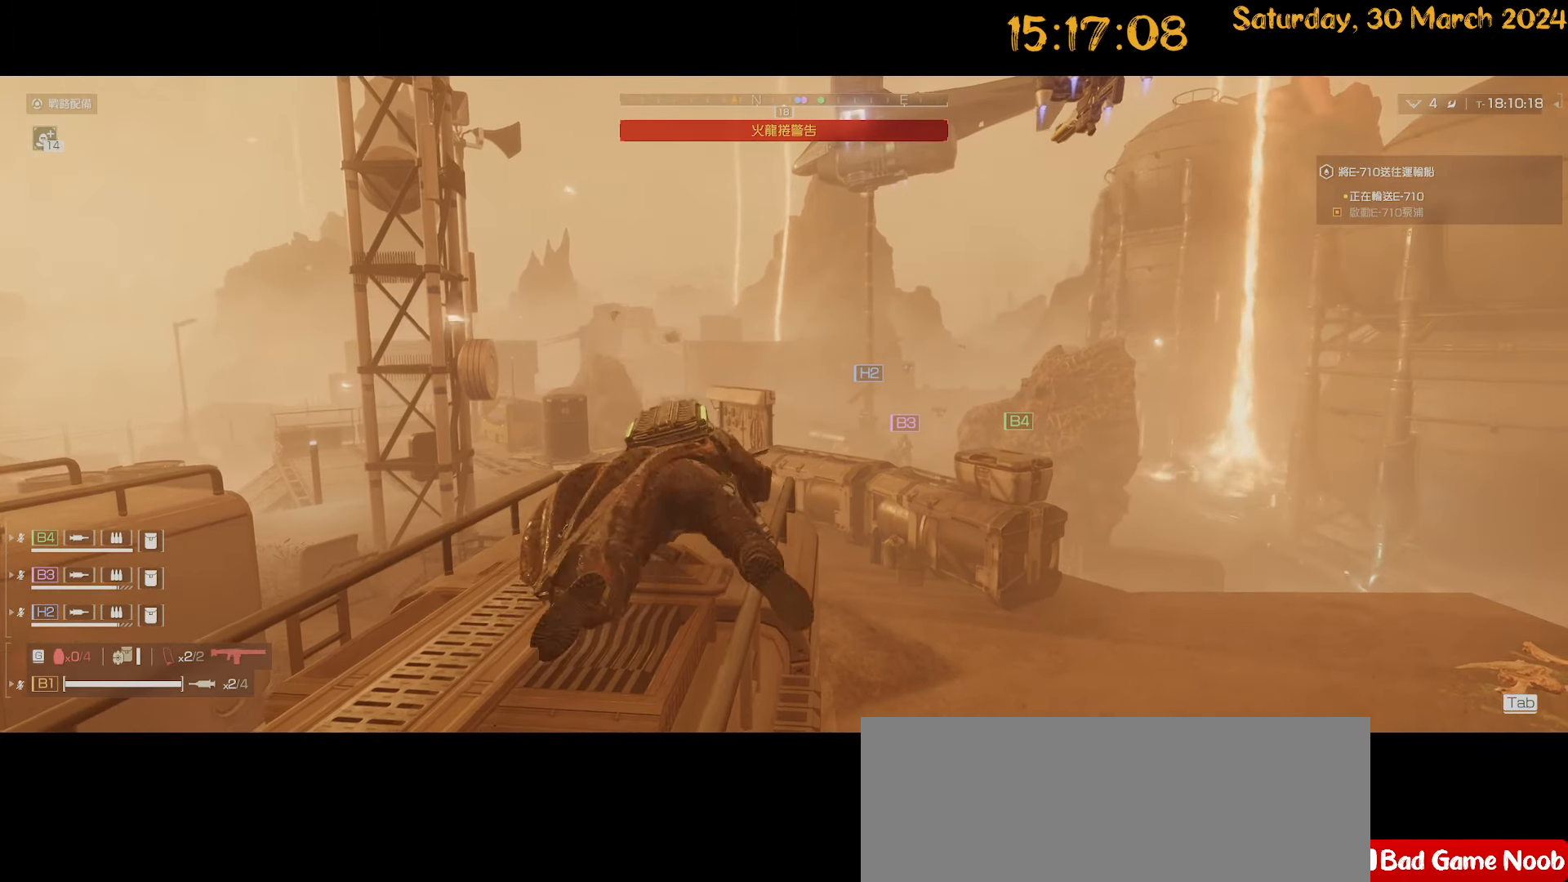
{"keys": [], "mouse": [], "mouse_move": "still", "events": []}
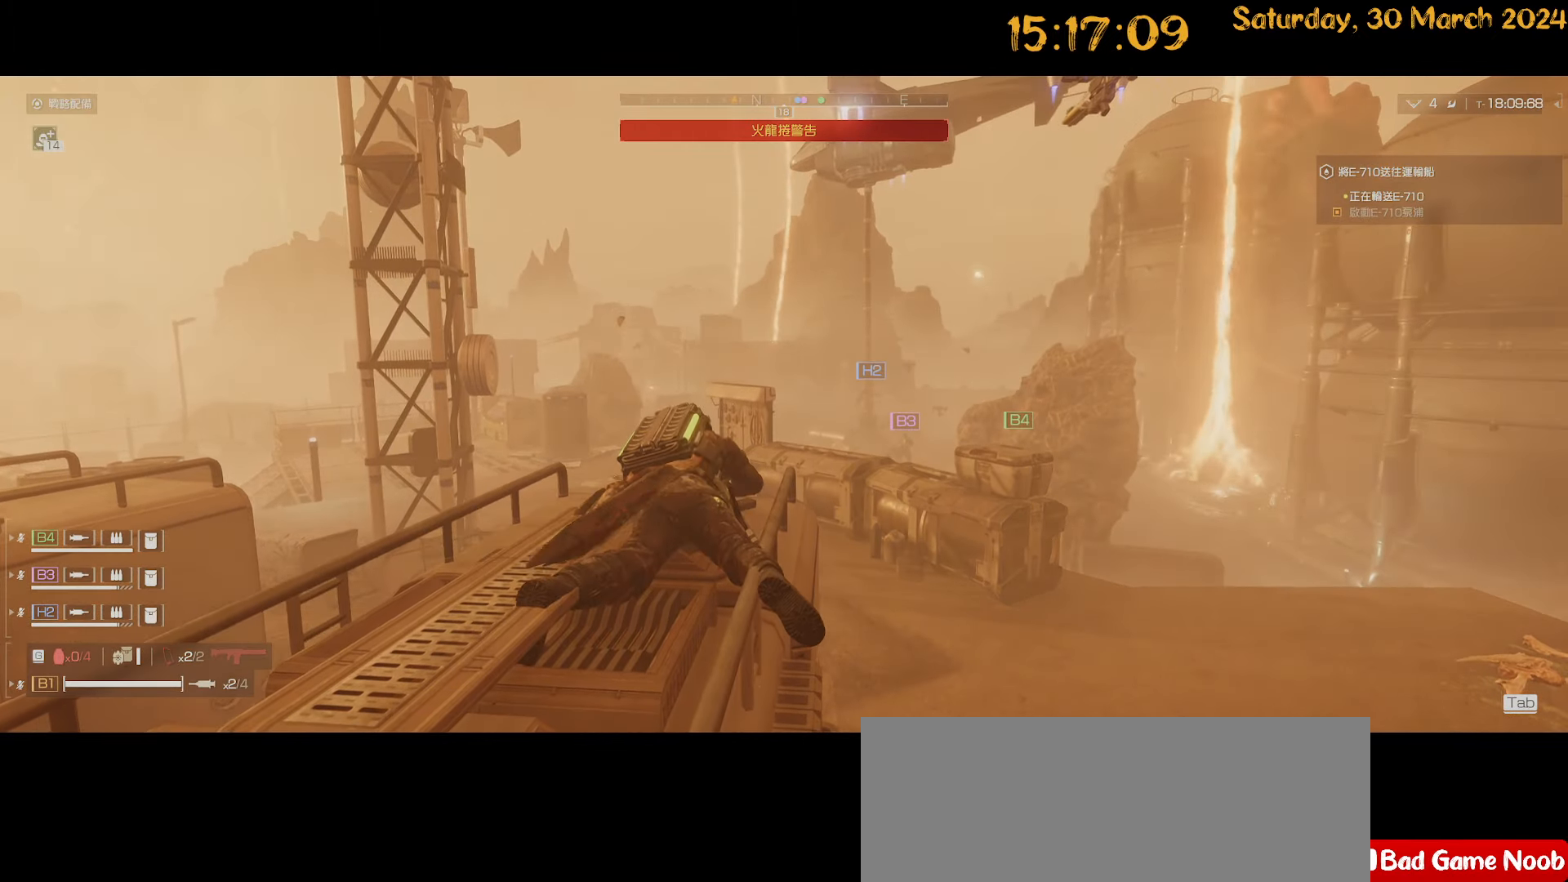
{"keys": [], "mouse": [], "mouse_move": "still", "events": []}
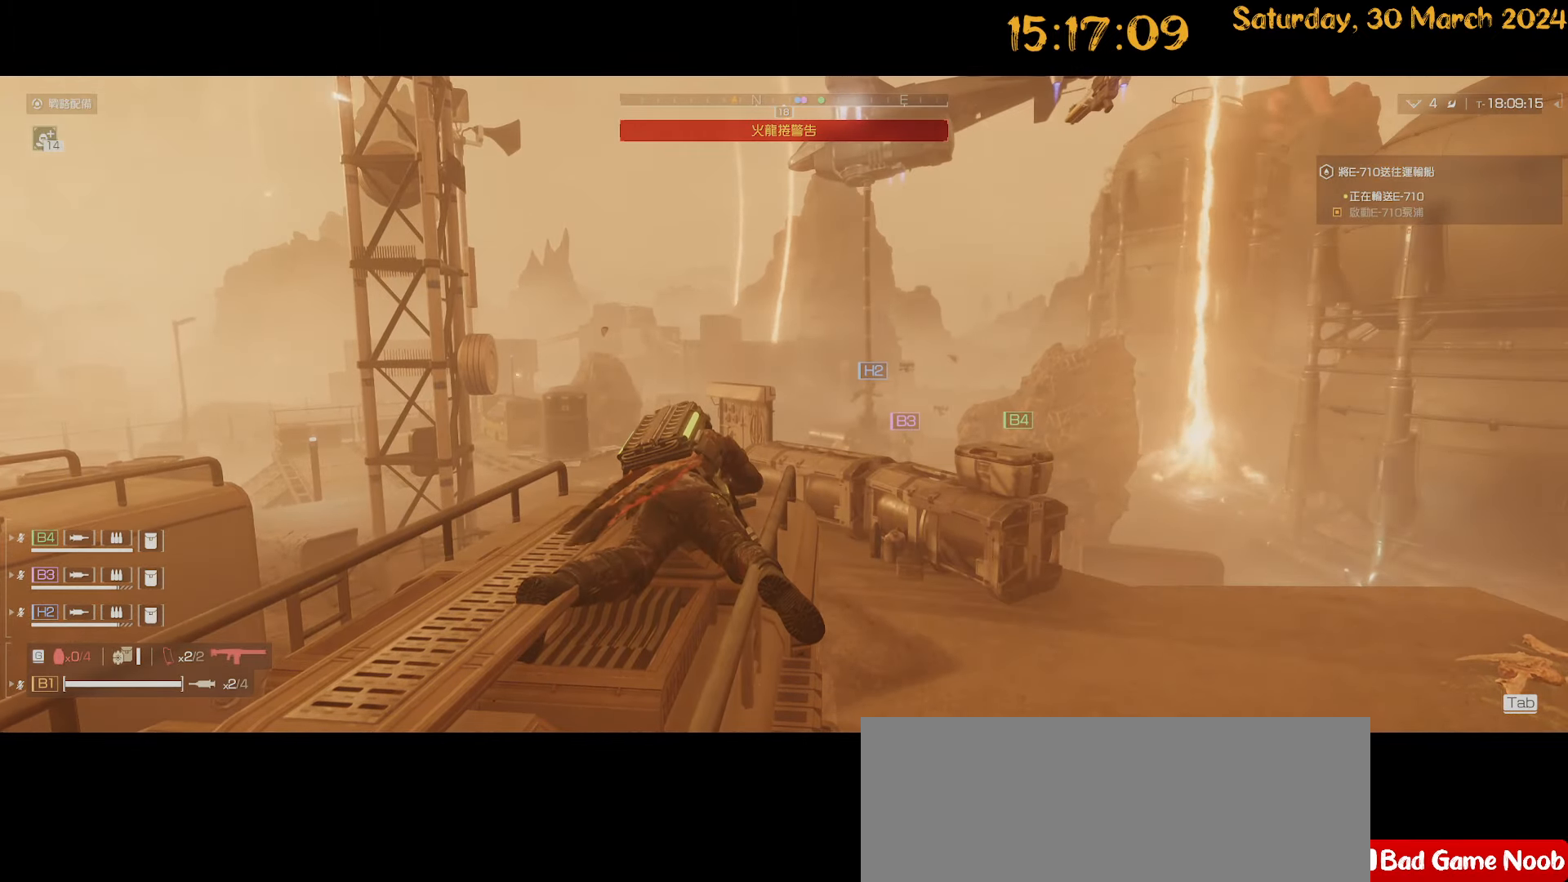
{"keys": [], "mouse": [], "mouse_move": "still", "events": []}
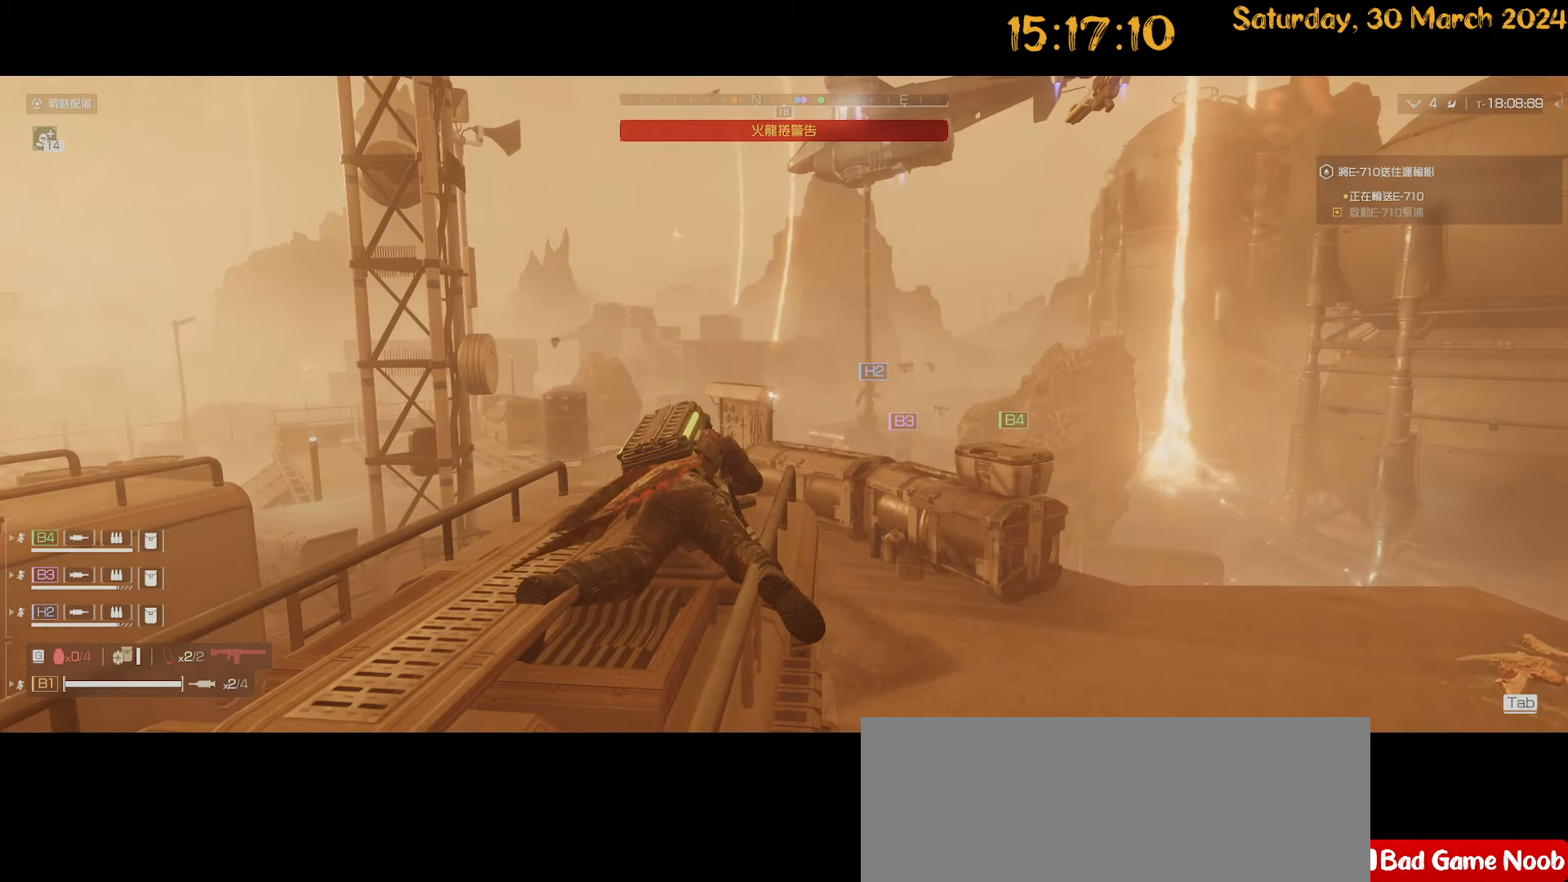
{"keys": [], "mouse": [], "mouse_move": "right", "events": []}
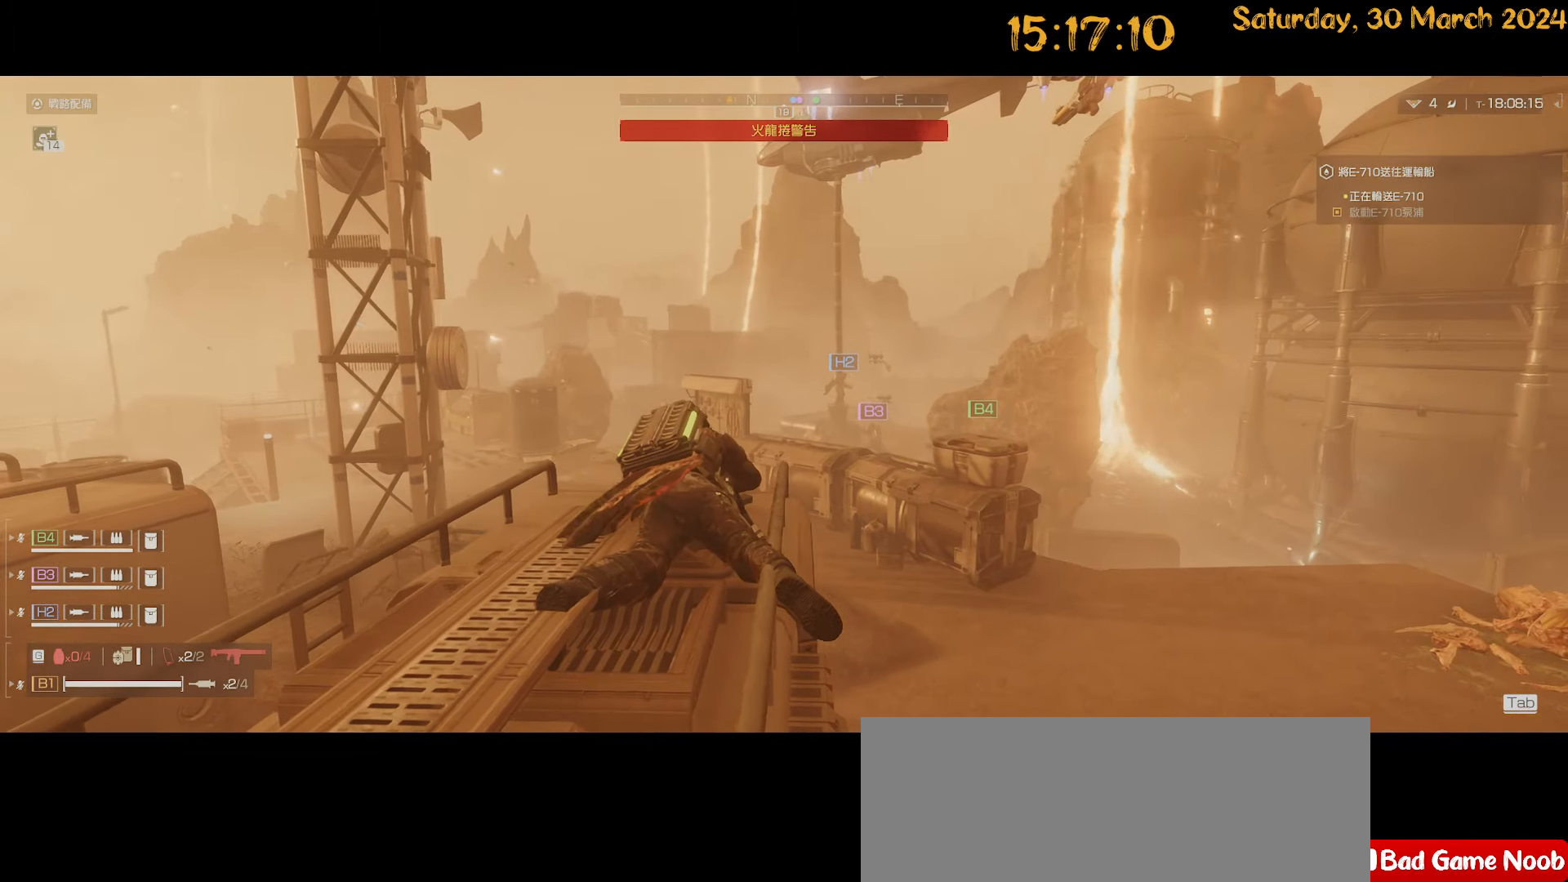
{"keys": [], "mouse": [], "mouse_move": "still", "events": []}